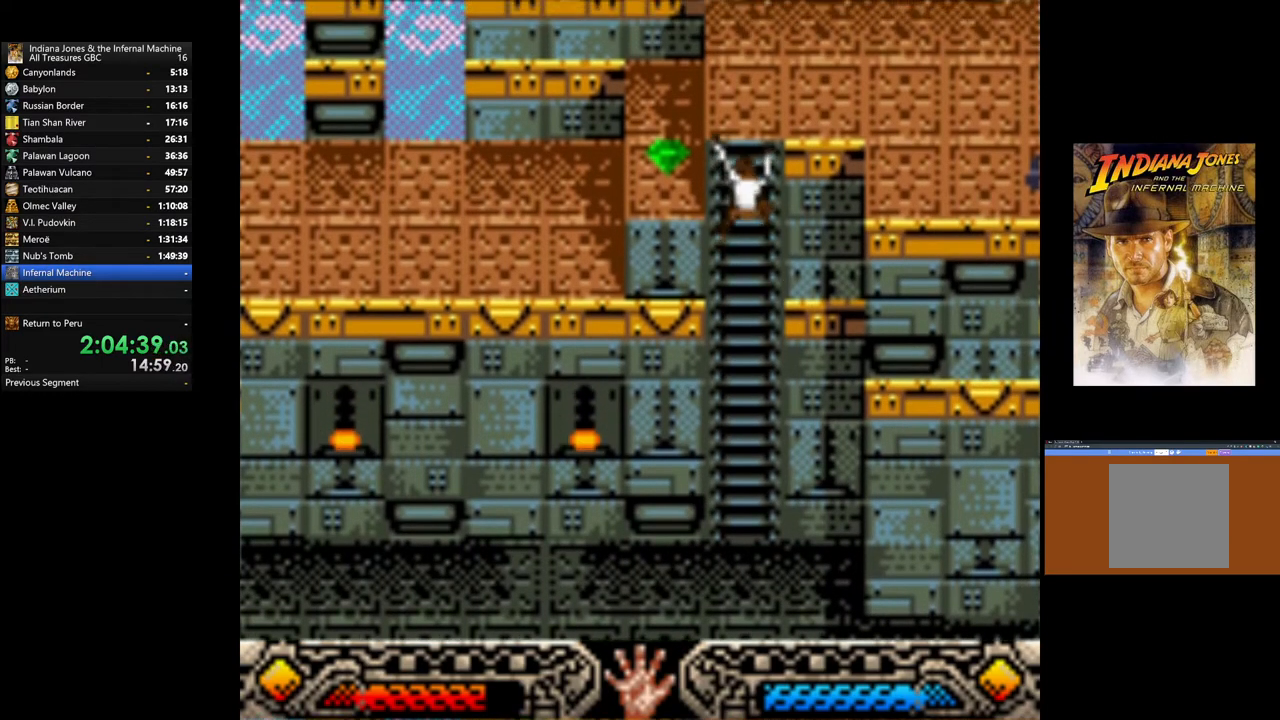
Gameplay with a controller (Xbox layout); each line is a JSON object with the inputs held at the frame after it. "events" lists button and stick changes between this image and that frame as [ms after this image, input, new state], when the widget could be followed in between.
{"buttons": [], "left_stick": "up", "right_stick": "center", "events": []}
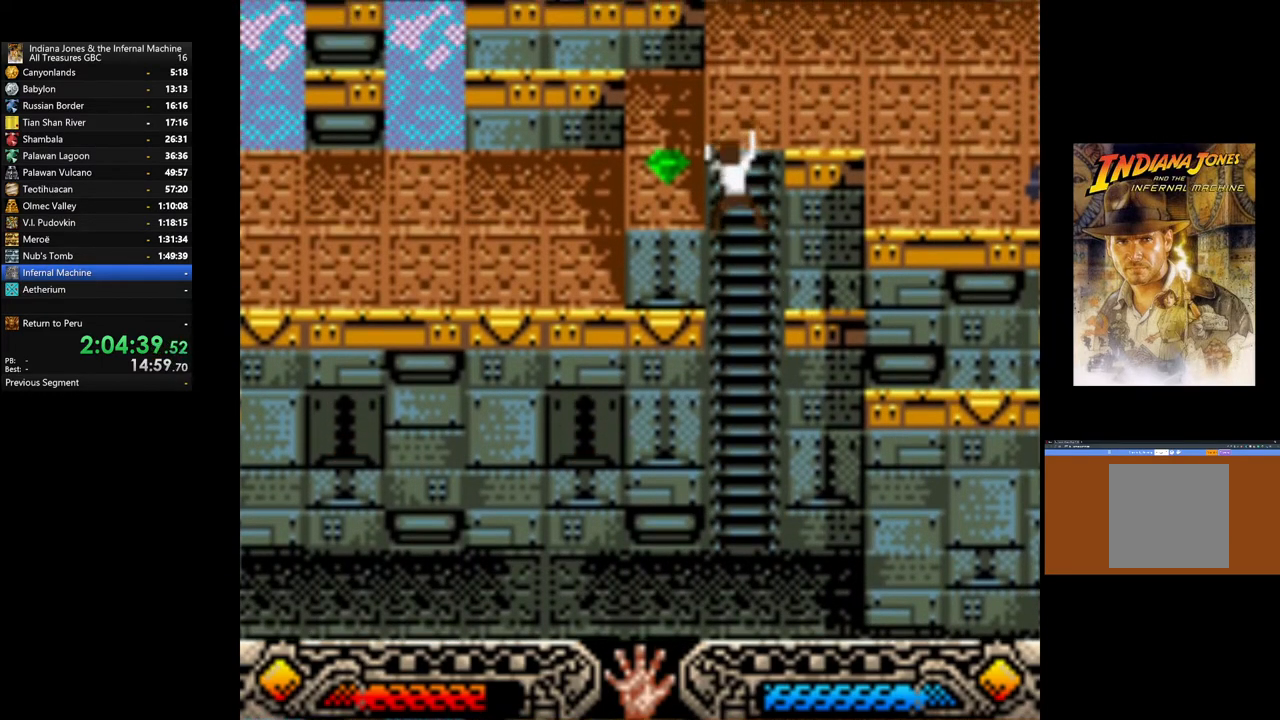
{"buttons": [], "left_stick": "left", "right_stick": "center", "events": [[17, "left_stick", "up-left"], [150, "left_stick", "left"]]}
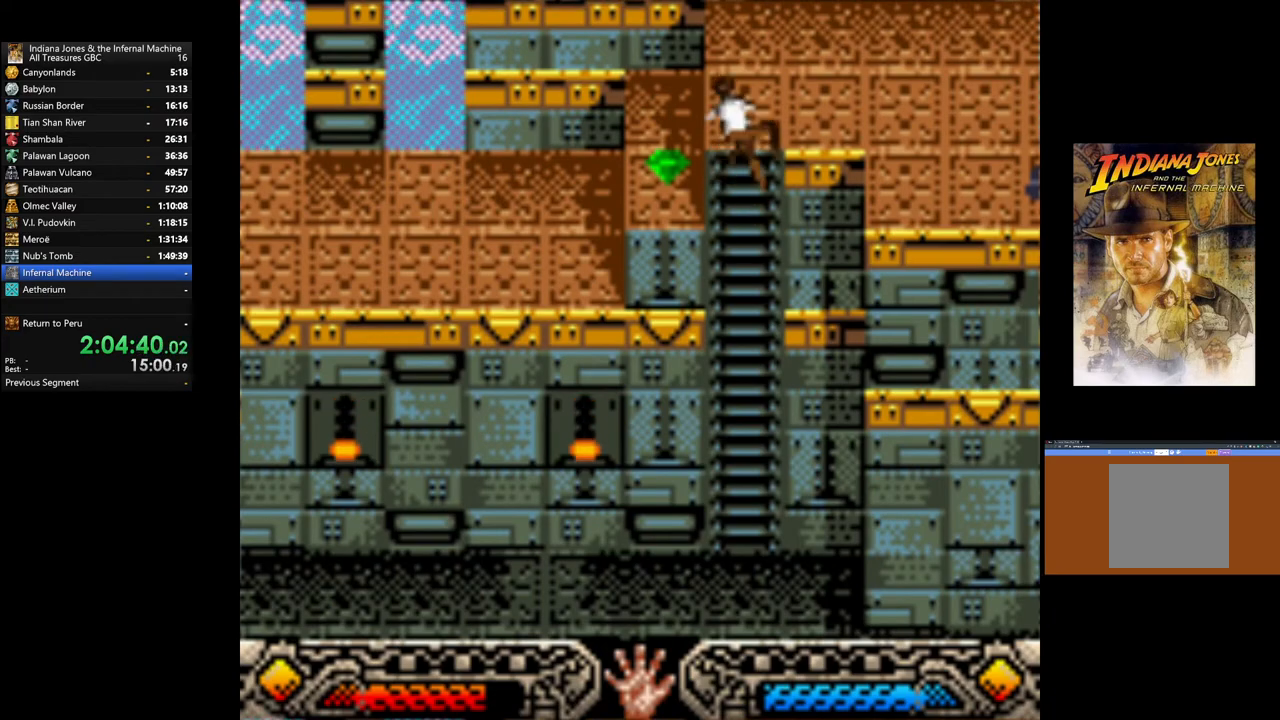
{"buttons": [], "left_stick": "left", "right_stick": "center", "events": []}
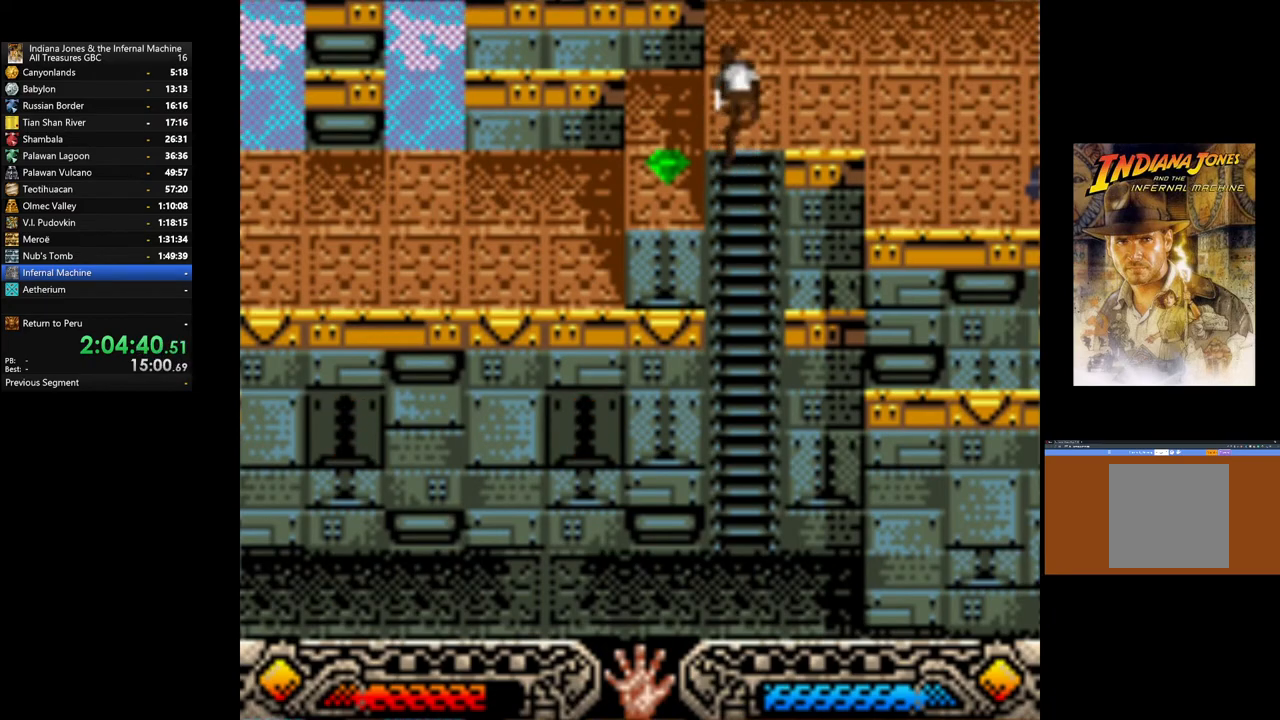
{"buttons": [], "left_stick": "left", "right_stick": "center", "events": []}
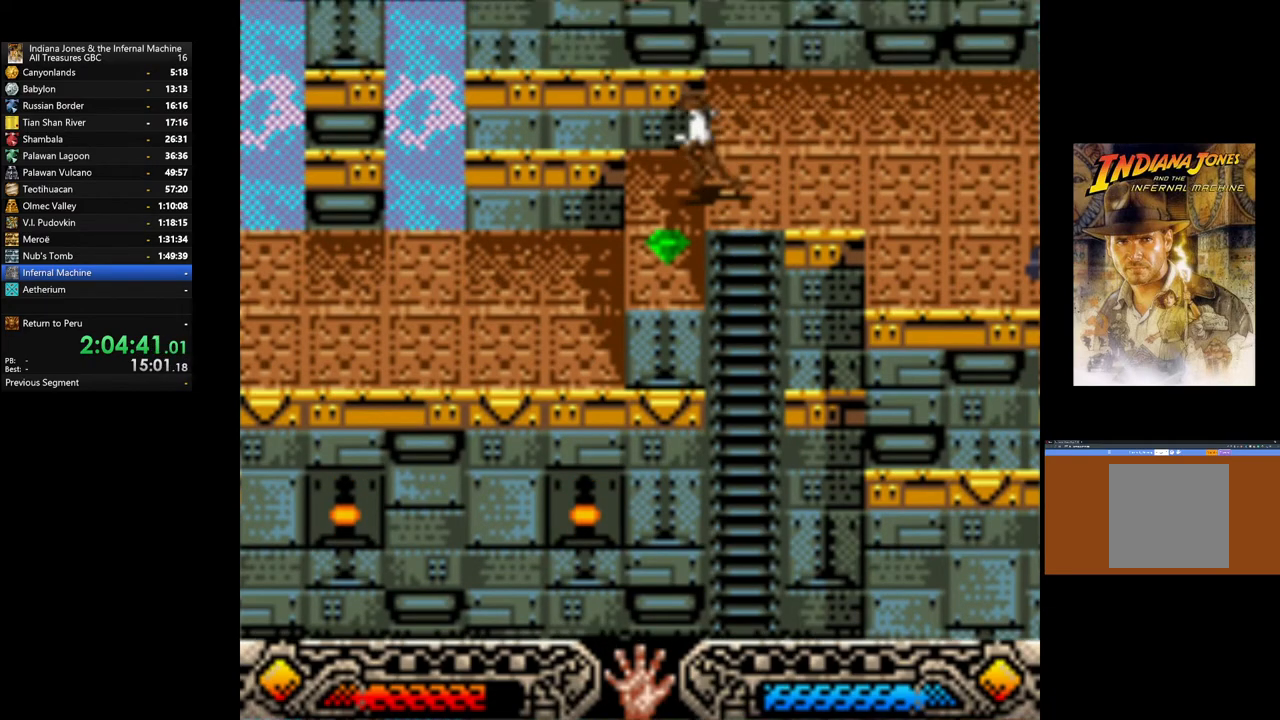
{"buttons": [], "left_stick": "center", "right_stick": "center", "events": [[133, "A", "down"], [150, "left_stick", "center"], [267, "A", "up"], [317, "A", "down"], [467, "A", "up"]]}
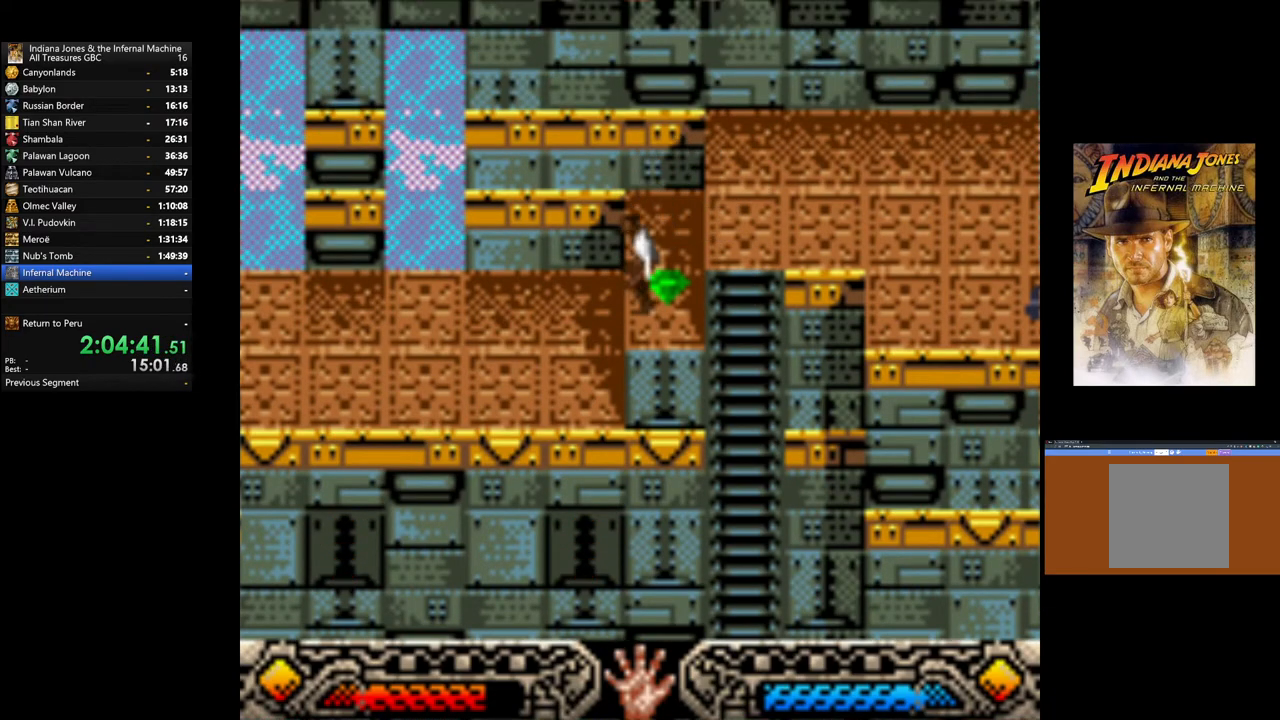
{"buttons": ["A"], "left_stick": "center", "right_stick": "center", "events": [[33, "A", "down"], [133, "A", "up"], [217, "A", "down"], [333, "A", "up"], [400, "A", "down"]]}
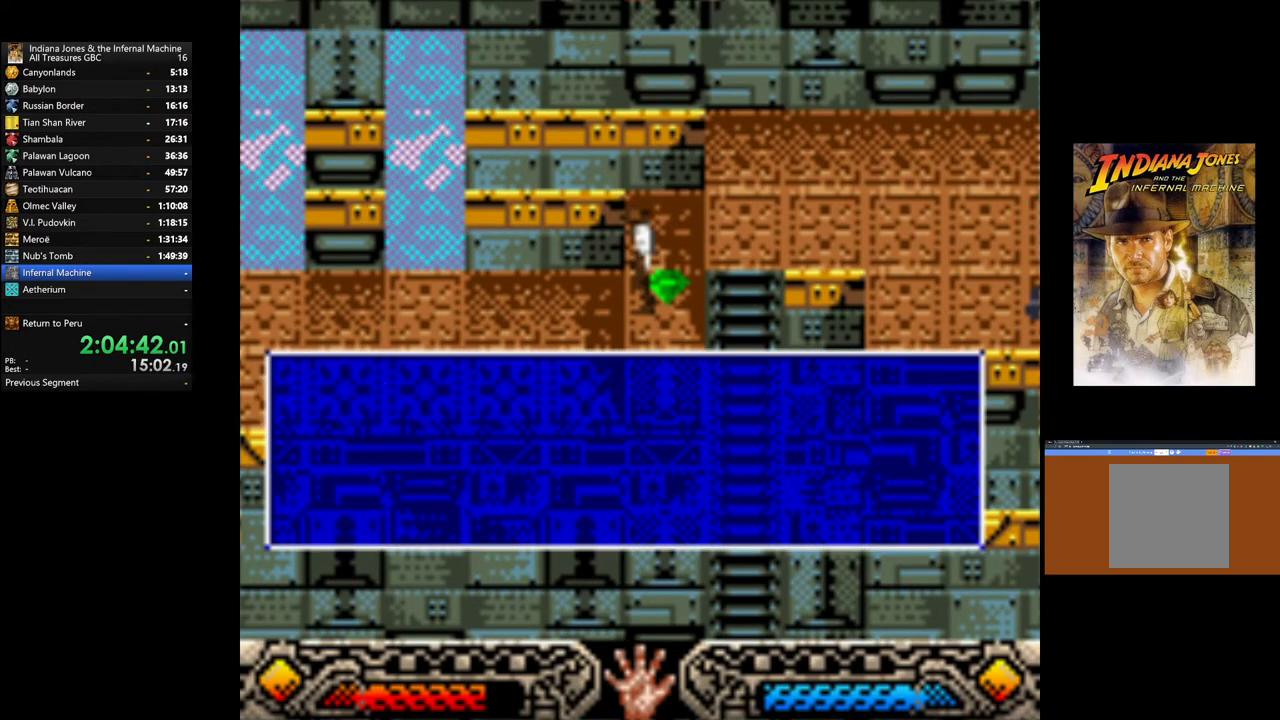
{"buttons": ["A"], "left_stick": "center", "right_stick": "center", "events": [[17, "A", "up"], [83, "A", "down"], [200, "A", "up"], [283, "A", "down"], [383, "A", "up"], [450, "A", "down"]]}
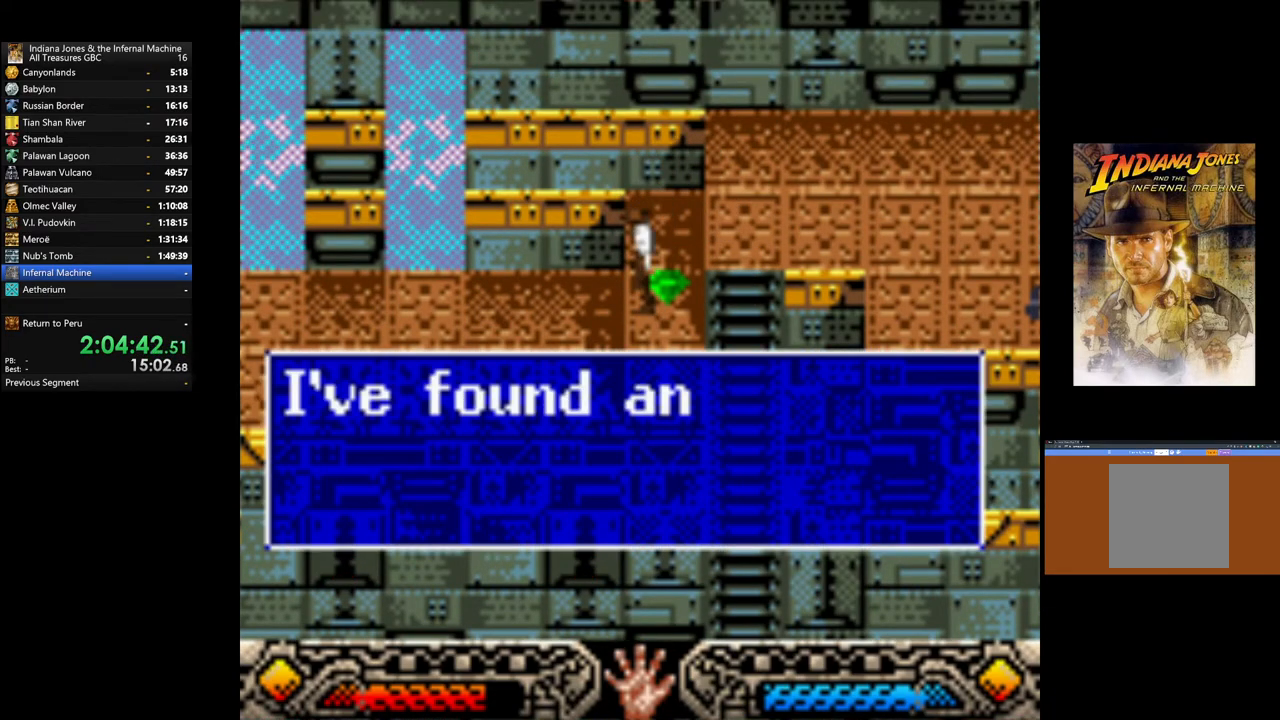
{"buttons": ["A"], "left_stick": "center", "right_stick": "center", "events": [[67, "A", "up"], [150, "A", "down"], [233, "A", "up"], [317, "A", "down"], [400, "A", "up"], [483, "A", "down"]]}
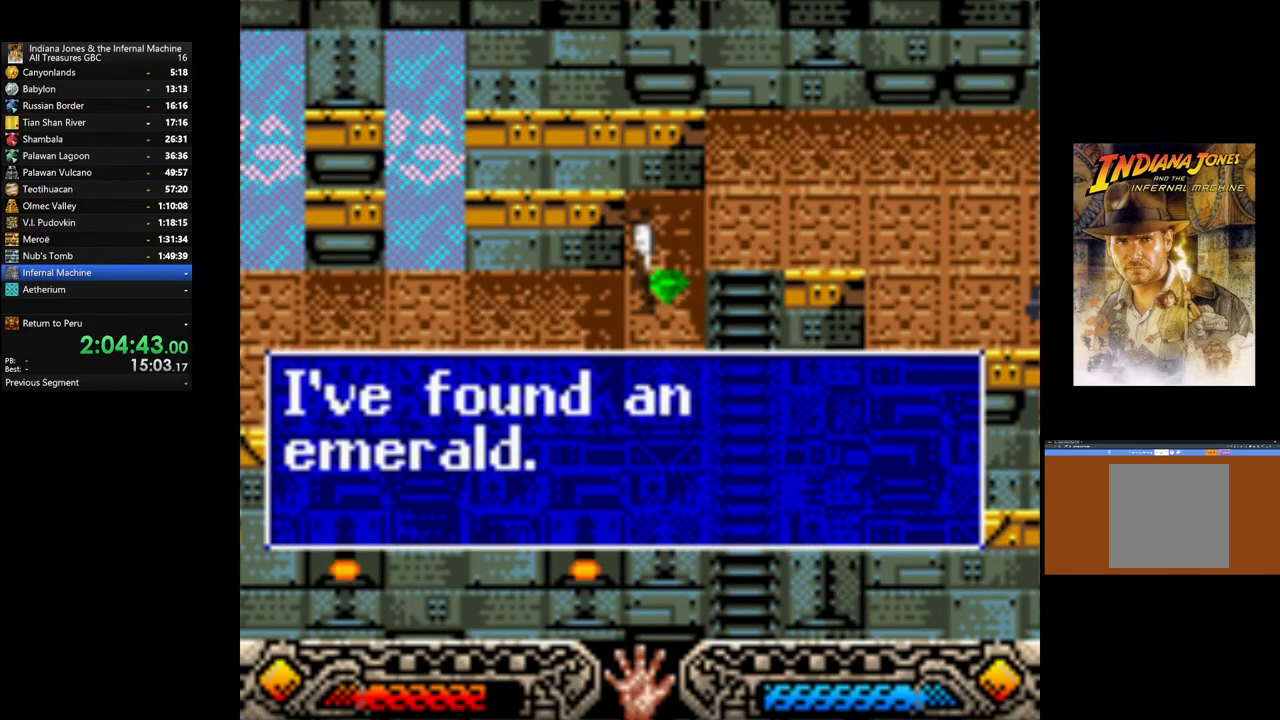
{"buttons": [], "left_stick": "up-right", "right_stick": "center", "events": [[67, "A", "up"], [200, "left_stick", "up-right"], [250, "B", "down"], [433, "B", "up"]]}
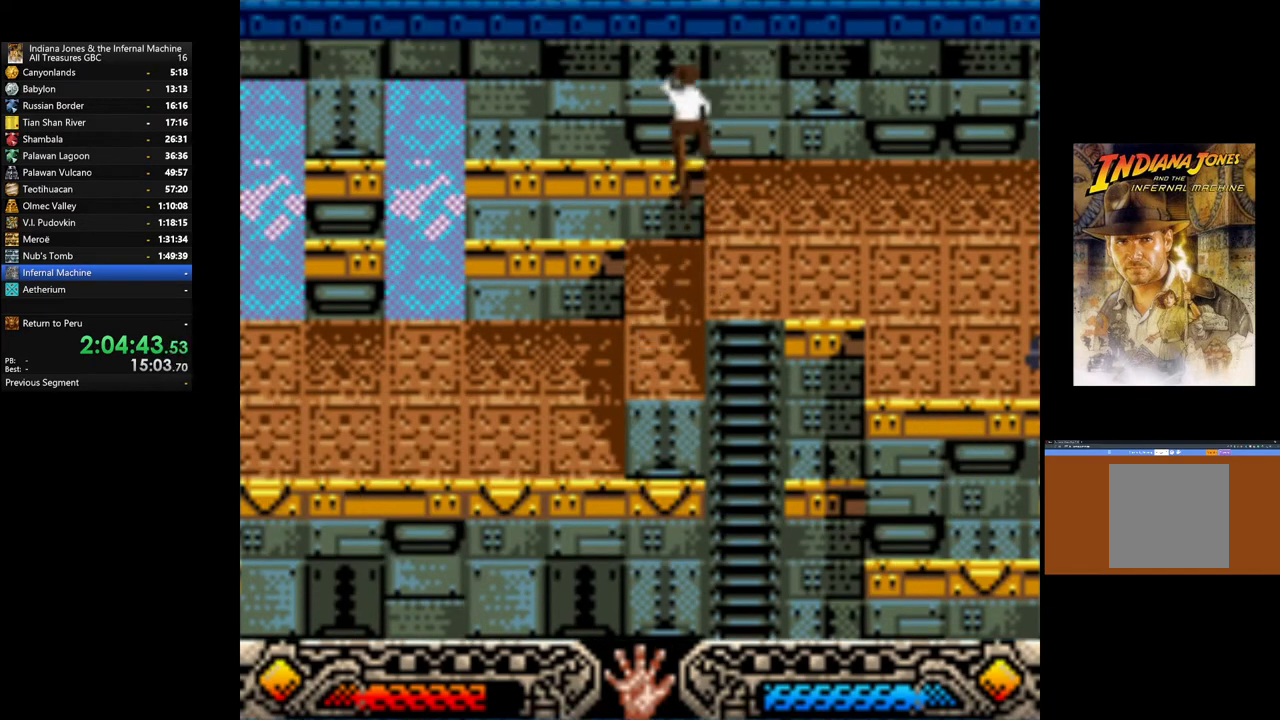
{"buttons": [], "left_stick": "right", "right_stick": "center", "events": [[17, "left_stick", "right"]]}
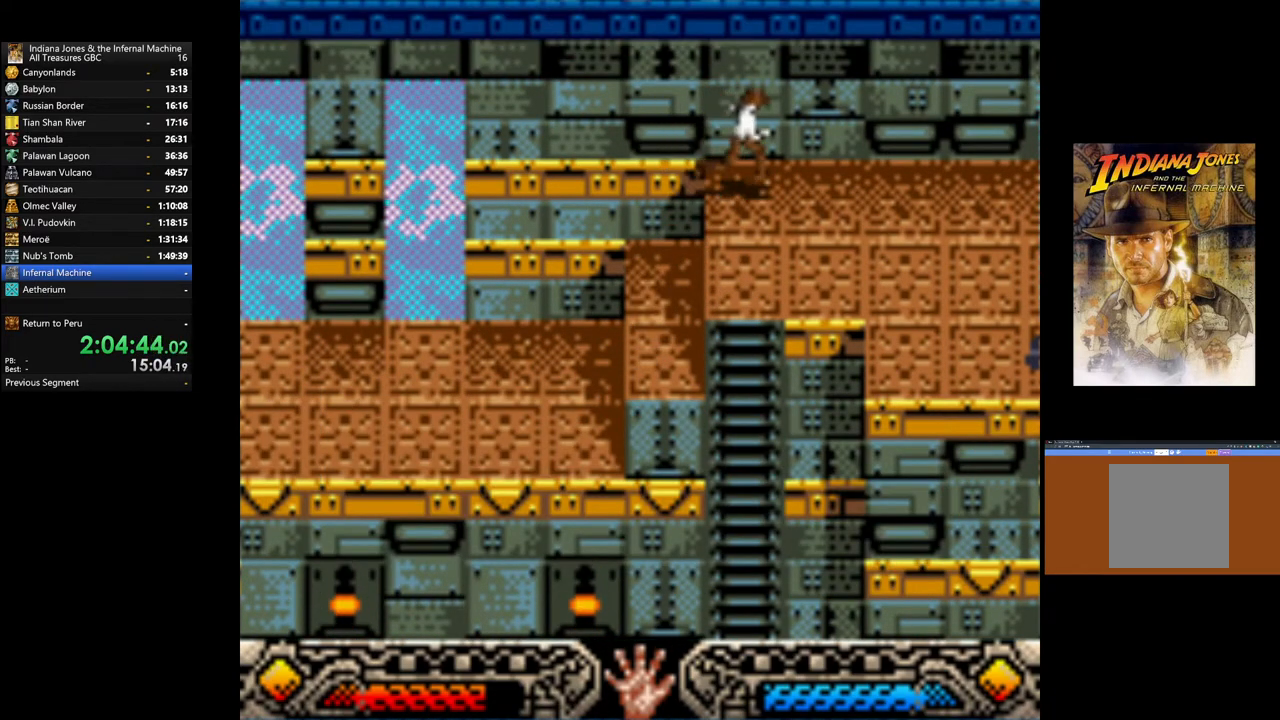
{"buttons": [], "left_stick": "down-right", "right_stick": "center", "events": [[483, "left_stick", "down-right"]]}
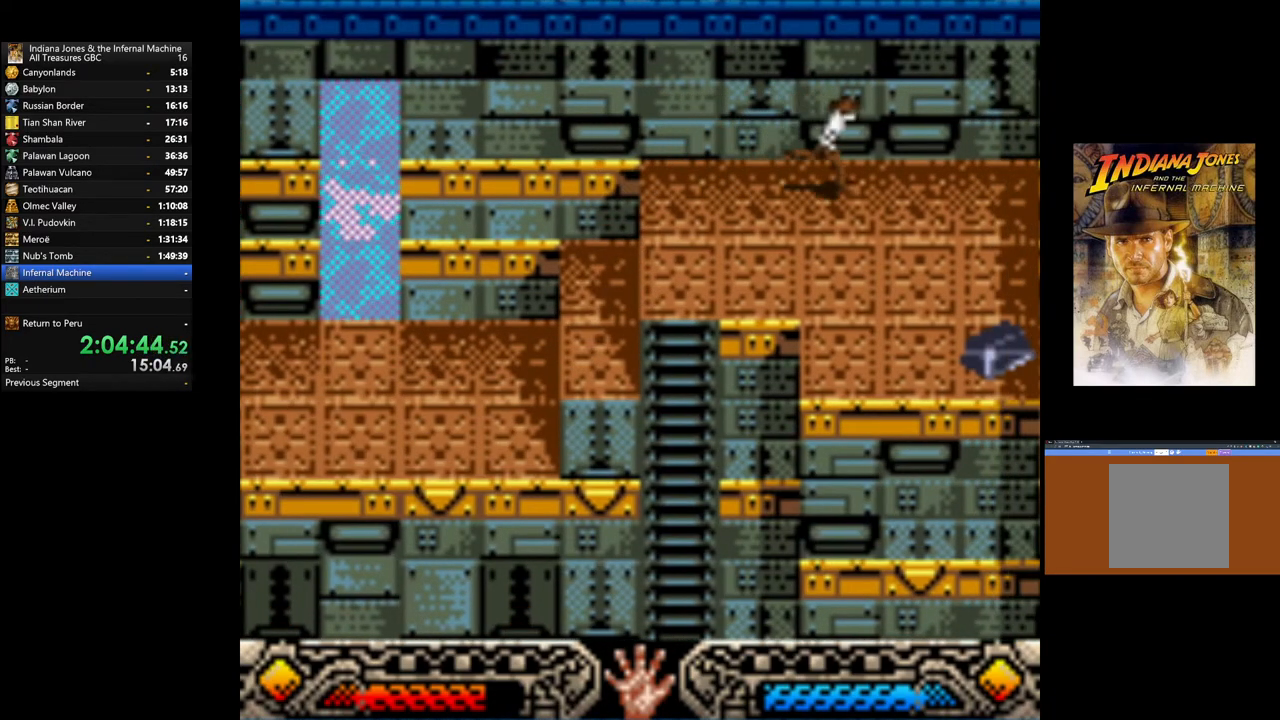
{"buttons": ["A"], "left_stick": "center", "right_stick": "center", "events": [[433, "A", "down"], [467, "left_stick", "center"]]}
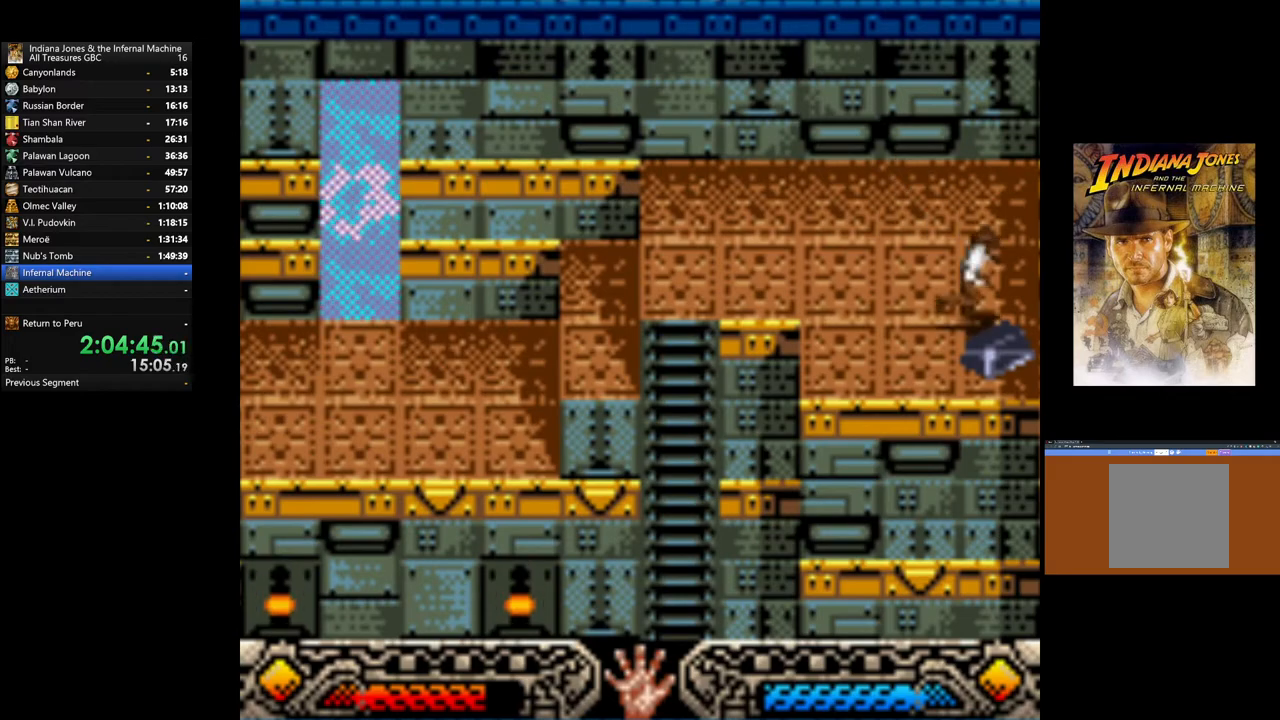
{"buttons": [], "left_stick": "center", "right_stick": "center", "events": [[67, "A", "up"], [150, "A", "down"], [250, "A", "up"], [333, "A", "down"], [433, "A", "up"]]}
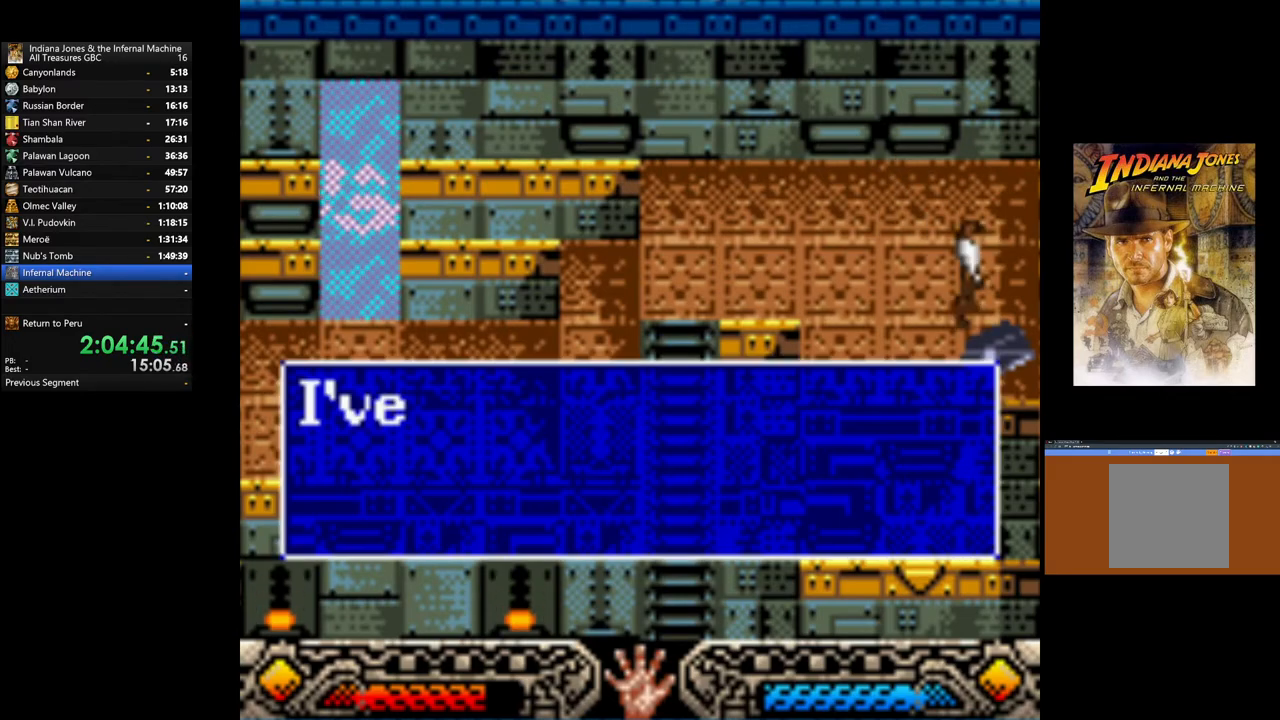
{"buttons": [], "left_stick": "up-left", "right_stick": "center", "events": [[17, "A", "down"], [117, "A", "up"], [133, "left_stick", "left"], [200, "A", "down"], [300, "A", "up"], [383, "A", "down"], [433, "left_stick", "up-left"], [483, "A", "up"]]}
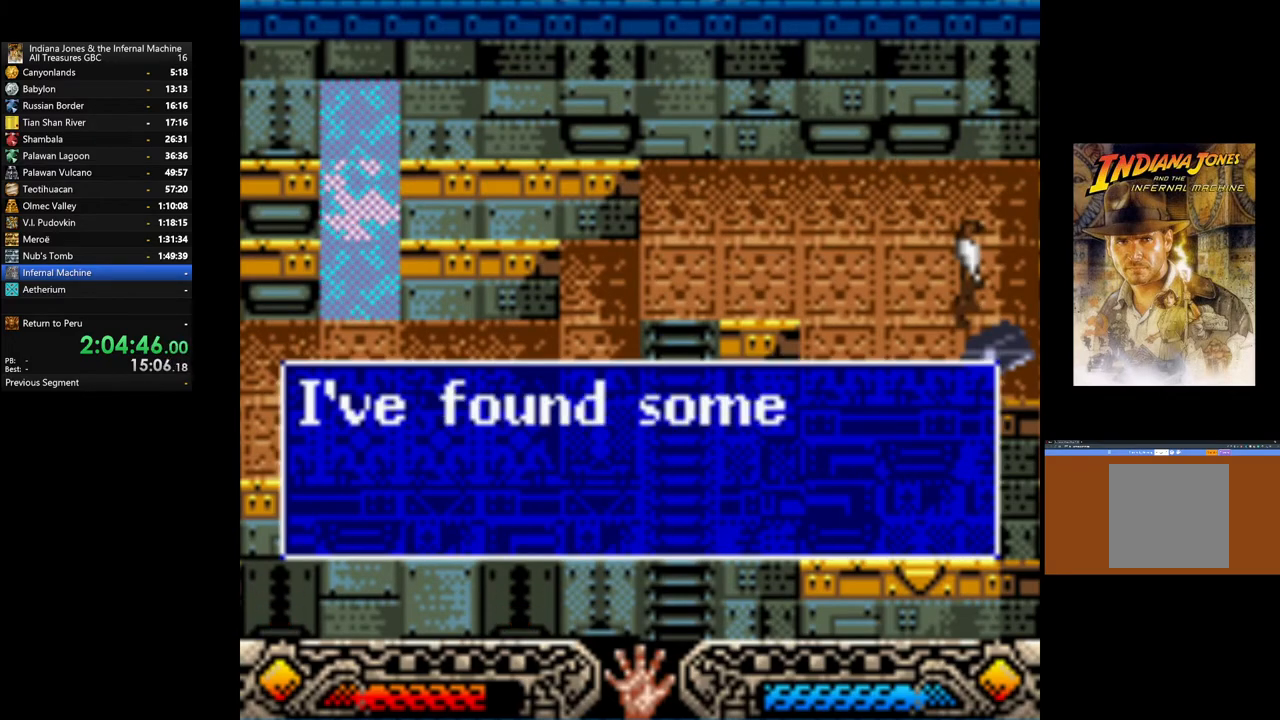
{"buttons": [], "left_stick": "up-left", "right_stick": "center", "events": [[50, "A", "down"], [150, "A", "up"], [217, "A", "down"], [317, "A", "up"], [417, "A", "down"], [500, "A", "up"]]}
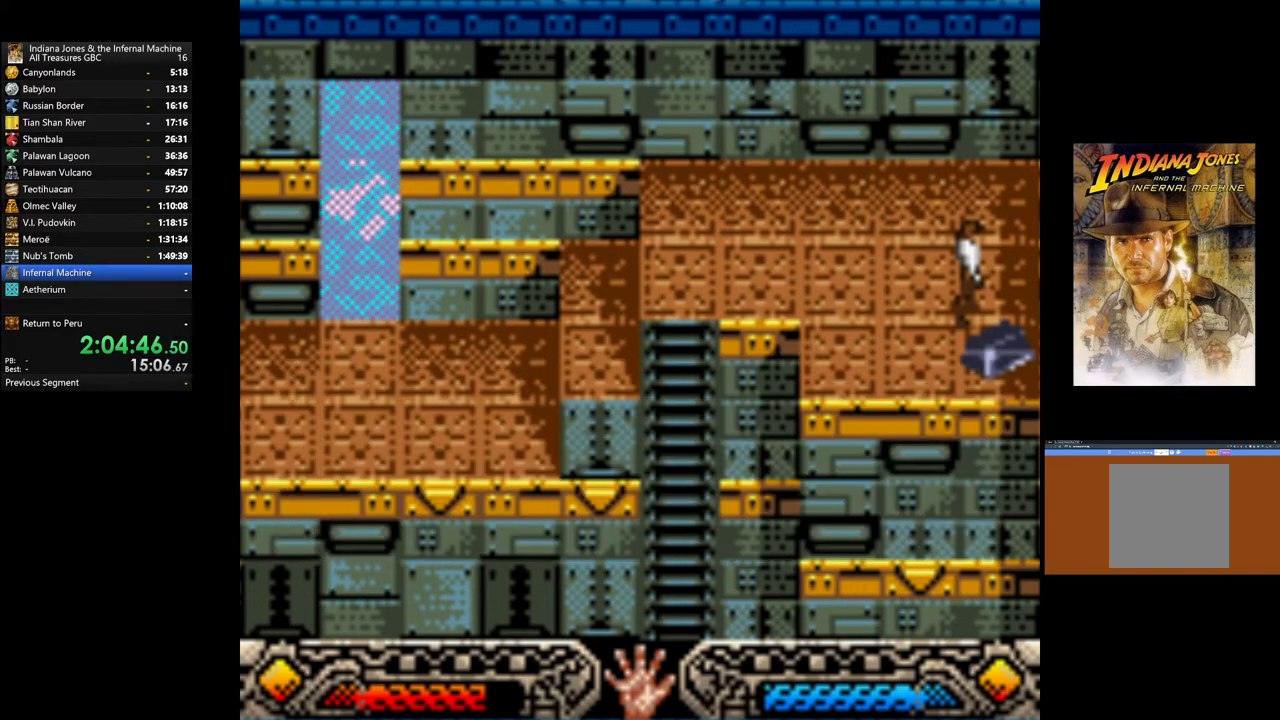
{"buttons": [], "left_stick": "up-left", "right_stick": "center", "events": [[67, "A", "down"], [183, "A", "up"]]}
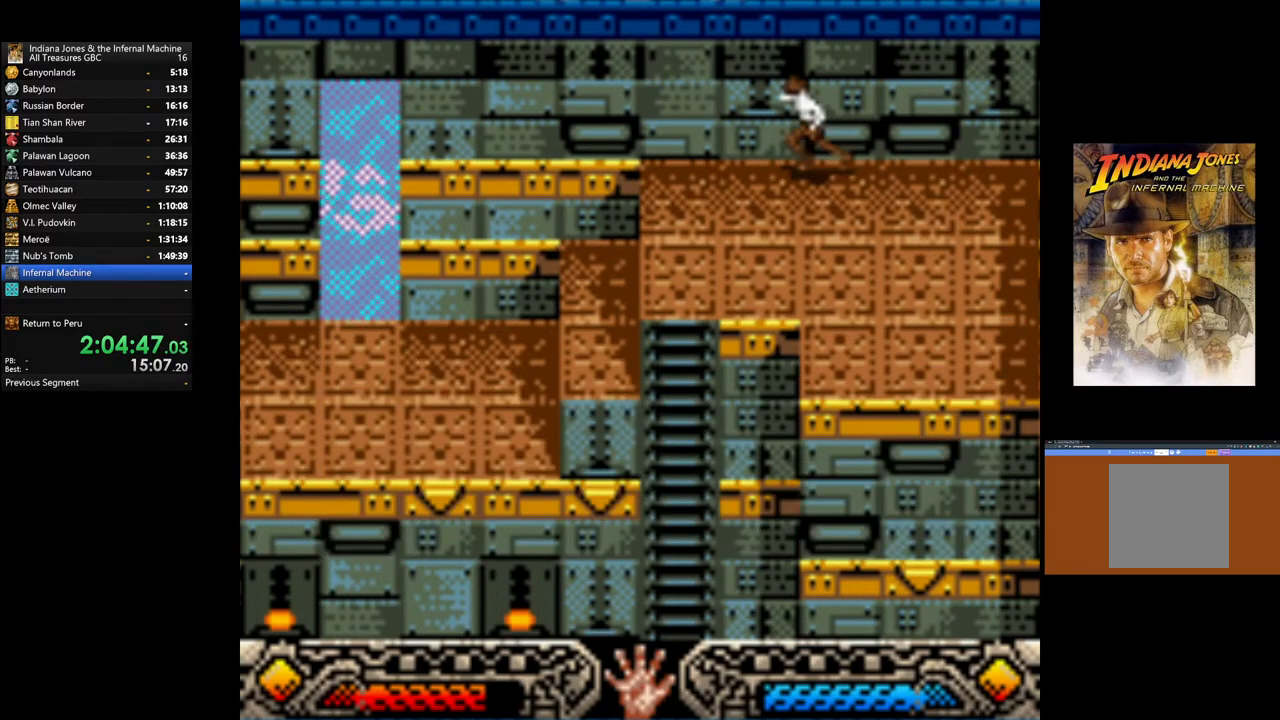
{"buttons": [], "left_stick": "left", "right_stick": "center", "events": [[217, "left_stick", "left"]]}
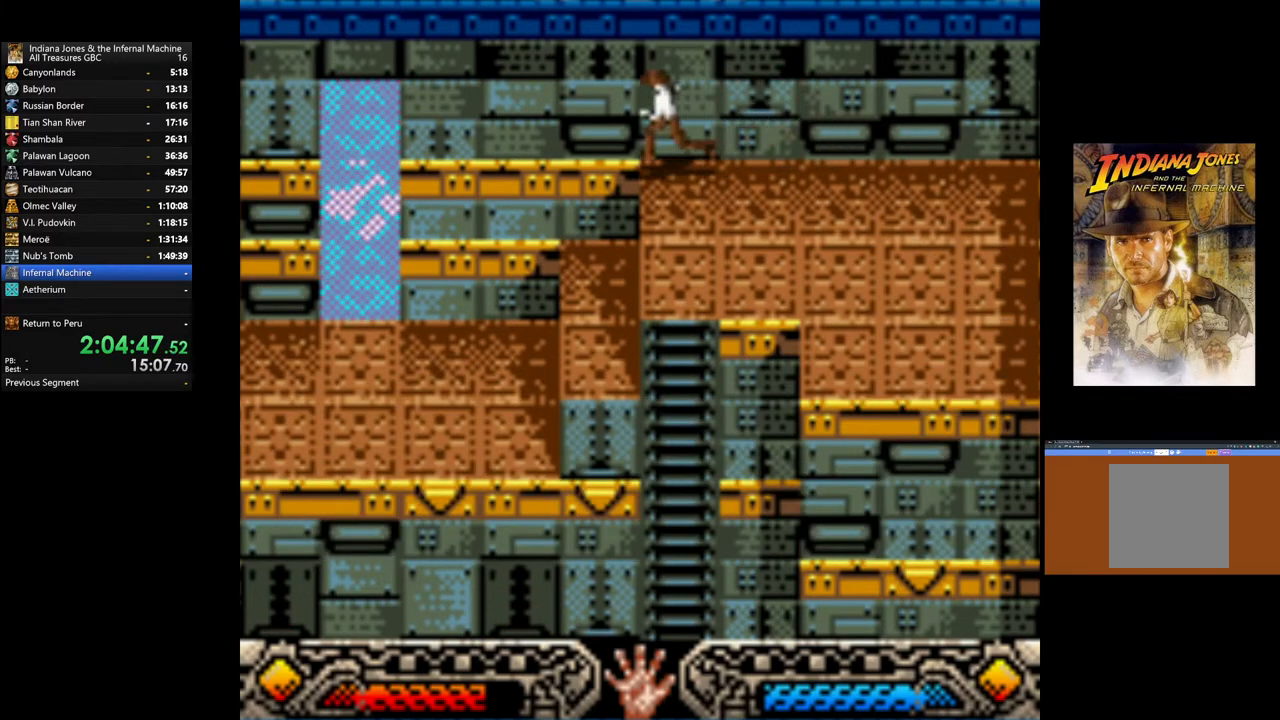
{"buttons": [], "left_stick": "left", "right_stick": "center", "events": []}
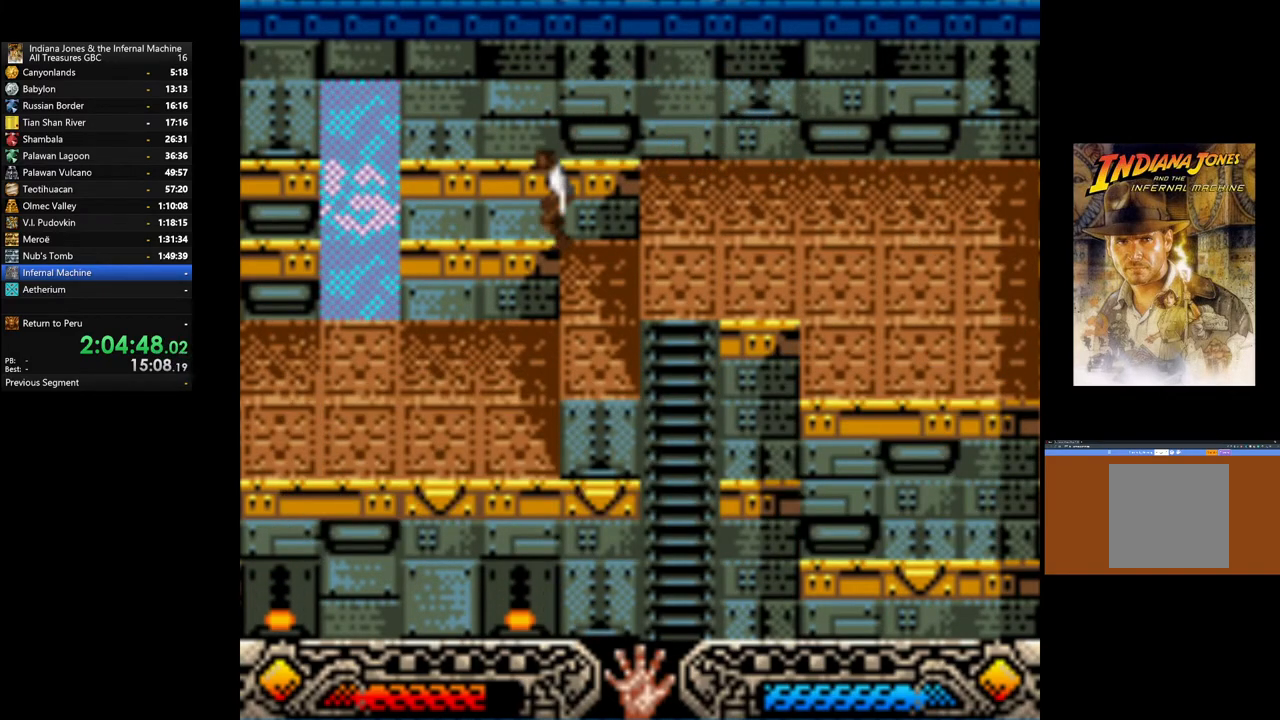
{"buttons": [], "left_stick": "left", "right_stick": "center", "events": []}
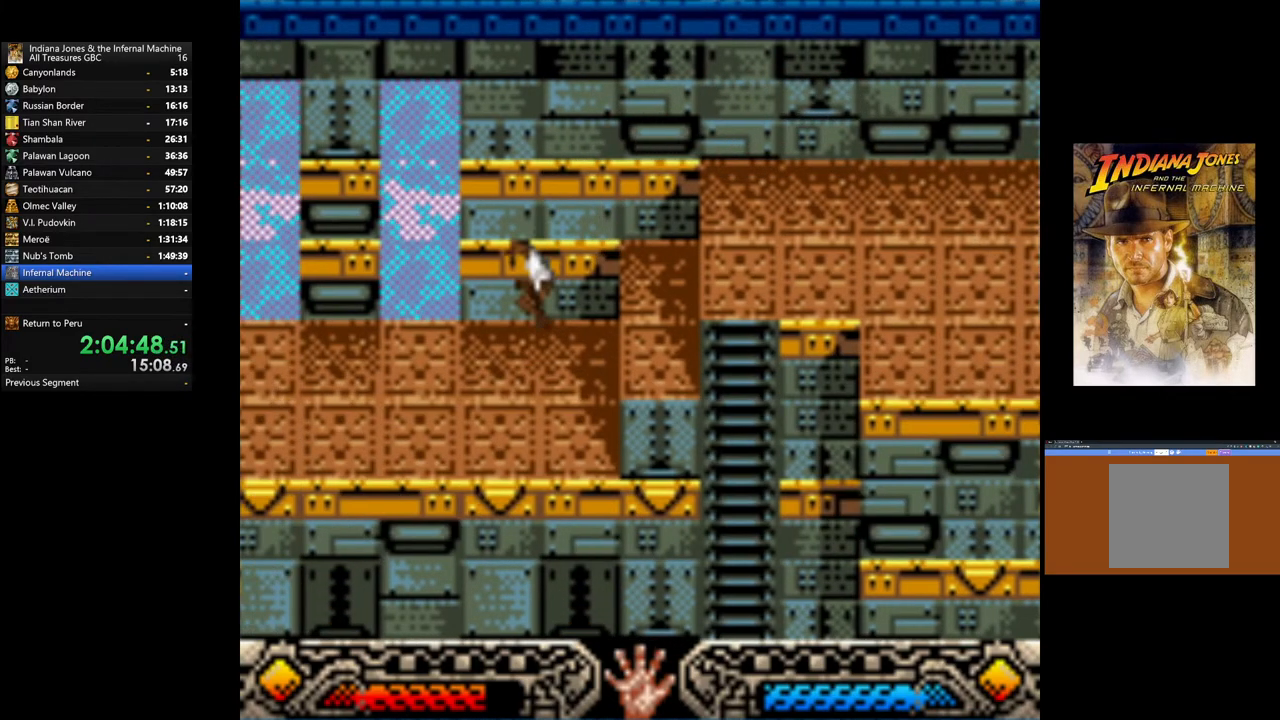
{"buttons": [], "left_stick": "left", "right_stick": "center", "events": []}
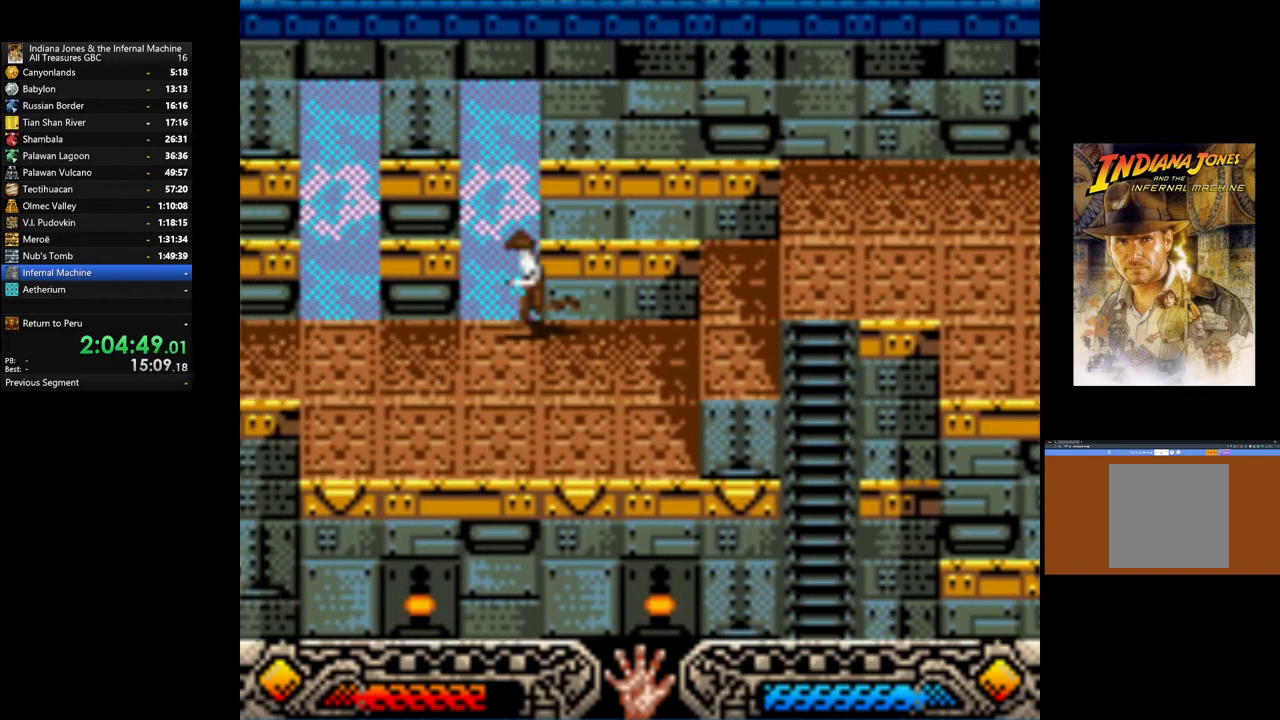
{"buttons": [], "left_stick": "left", "right_stick": "center", "events": []}
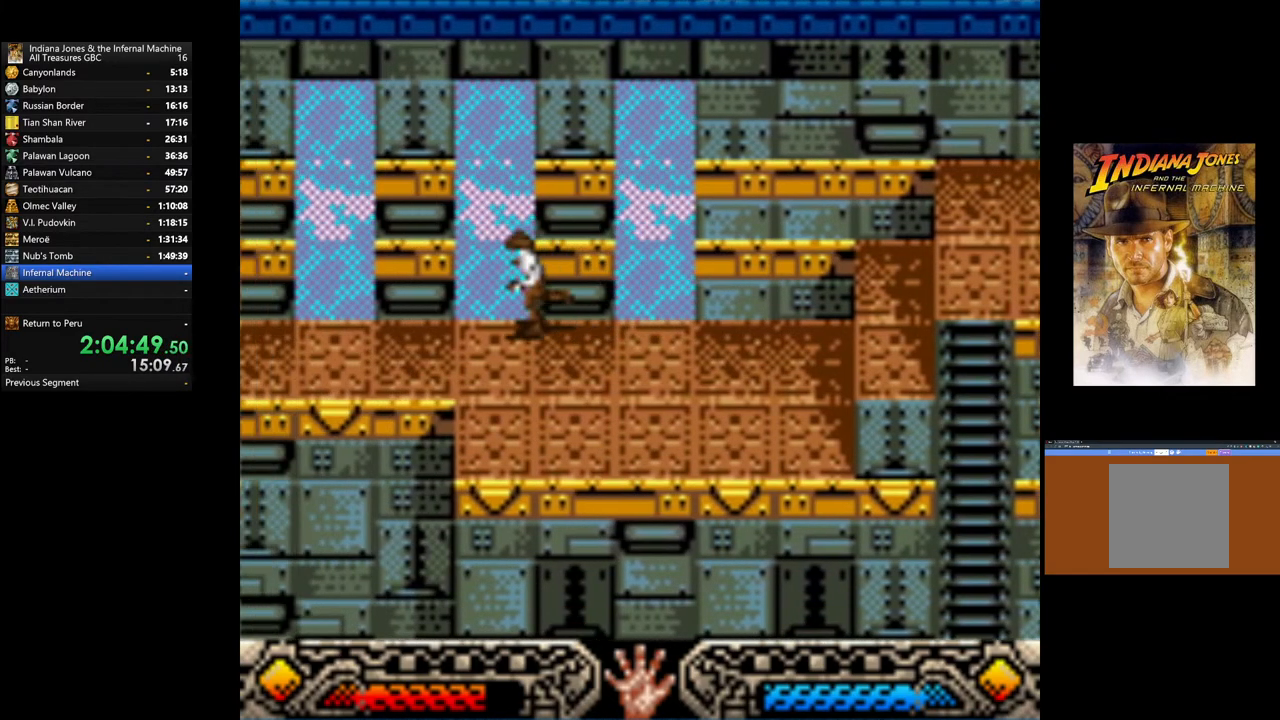
{"buttons": [], "left_stick": "left", "right_stick": "center", "events": []}
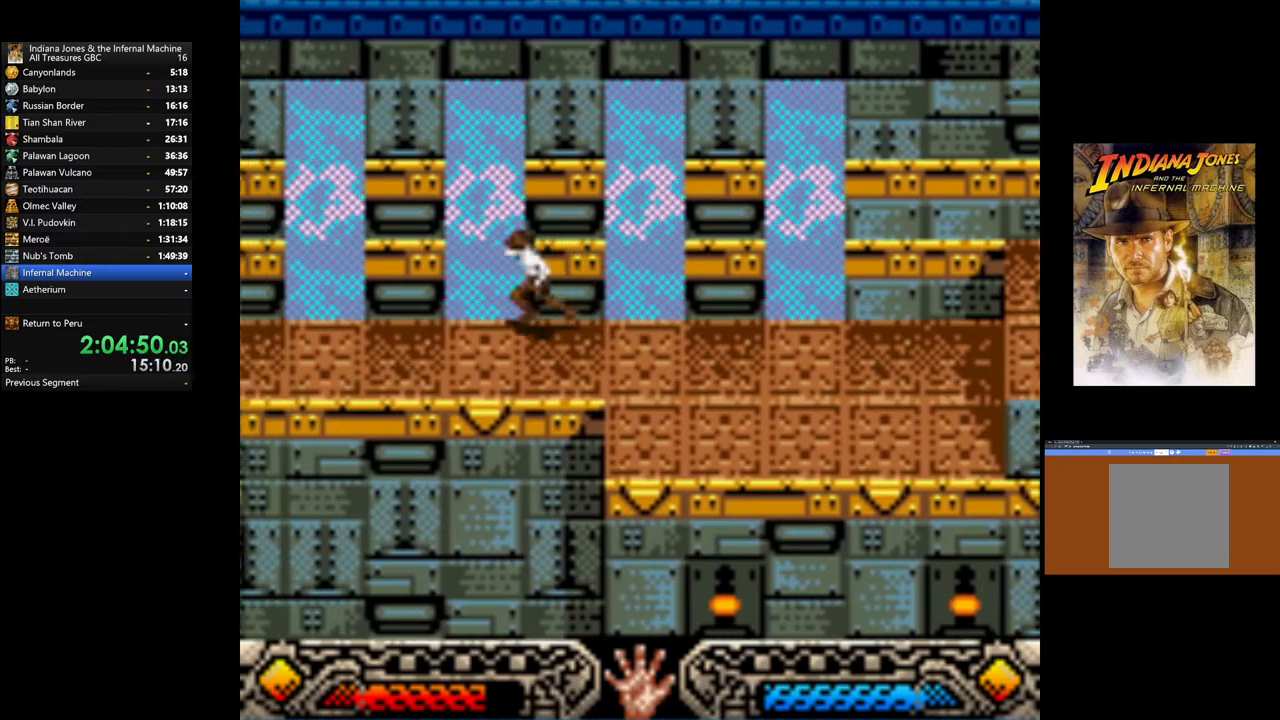
{"buttons": [], "left_stick": "up", "right_stick": "center", "events": [[117, "left_stick", "up"]]}
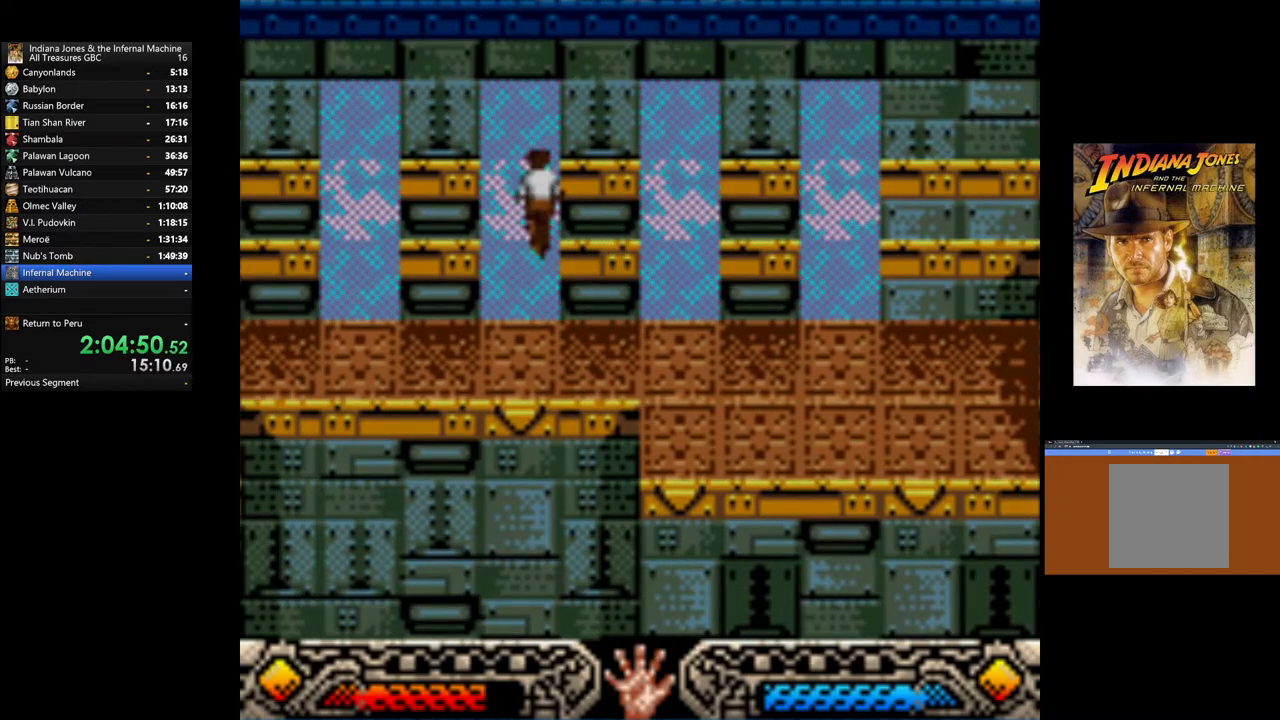
{"buttons": [], "left_stick": "up", "right_stick": "center", "events": []}
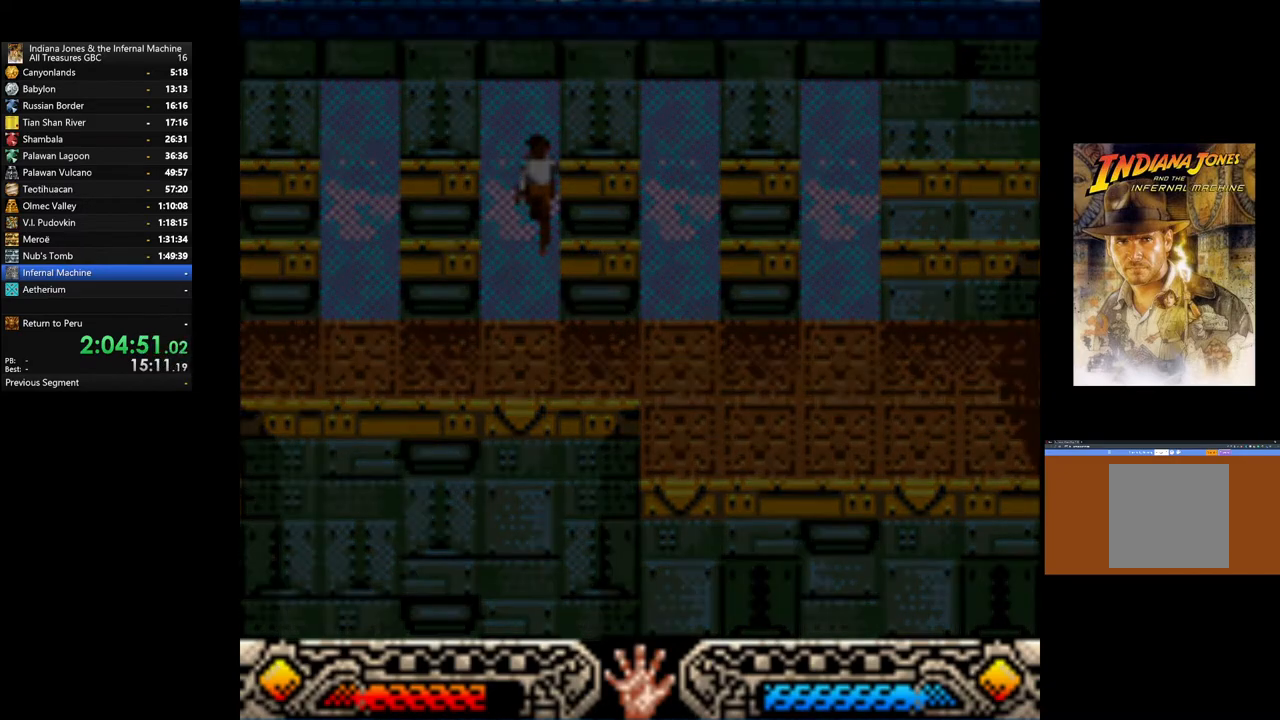
{"buttons": [], "left_stick": "center", "right_stick": "center", "events": [[100, "left_stick", "center"]]}
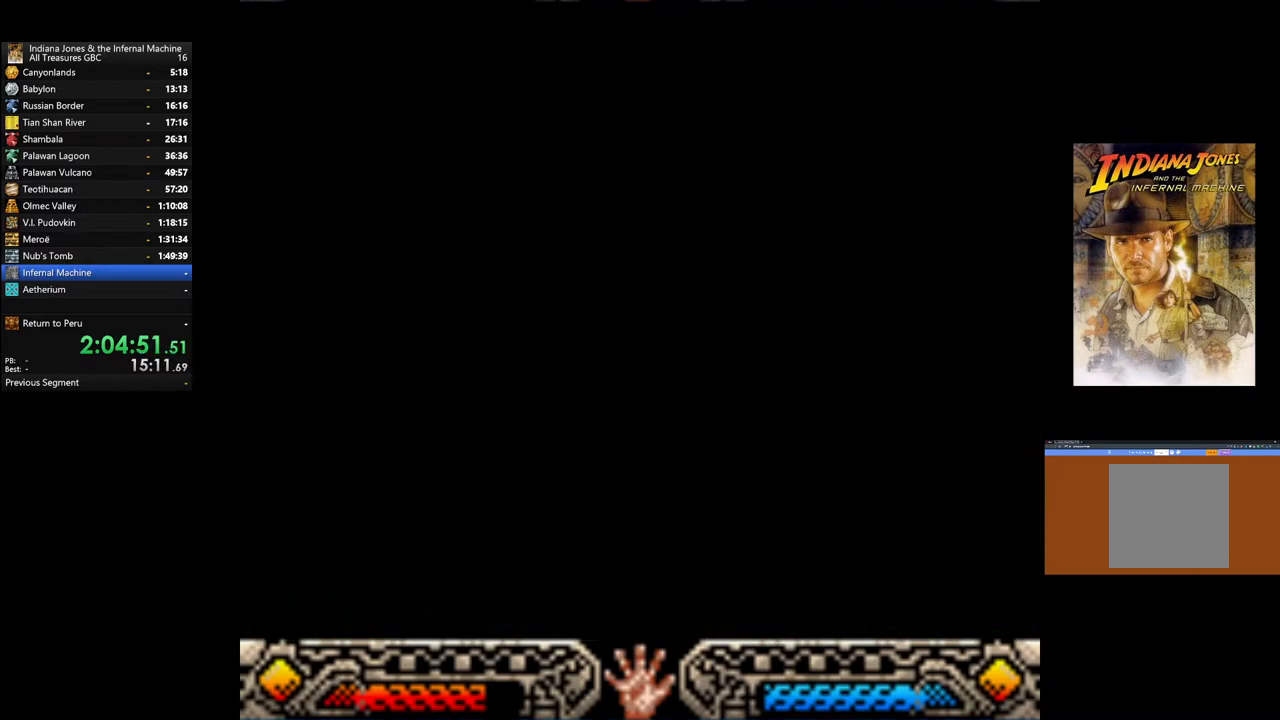
{"buttons": [], "left_stick": "center", "right_stick": "center", "events": []}
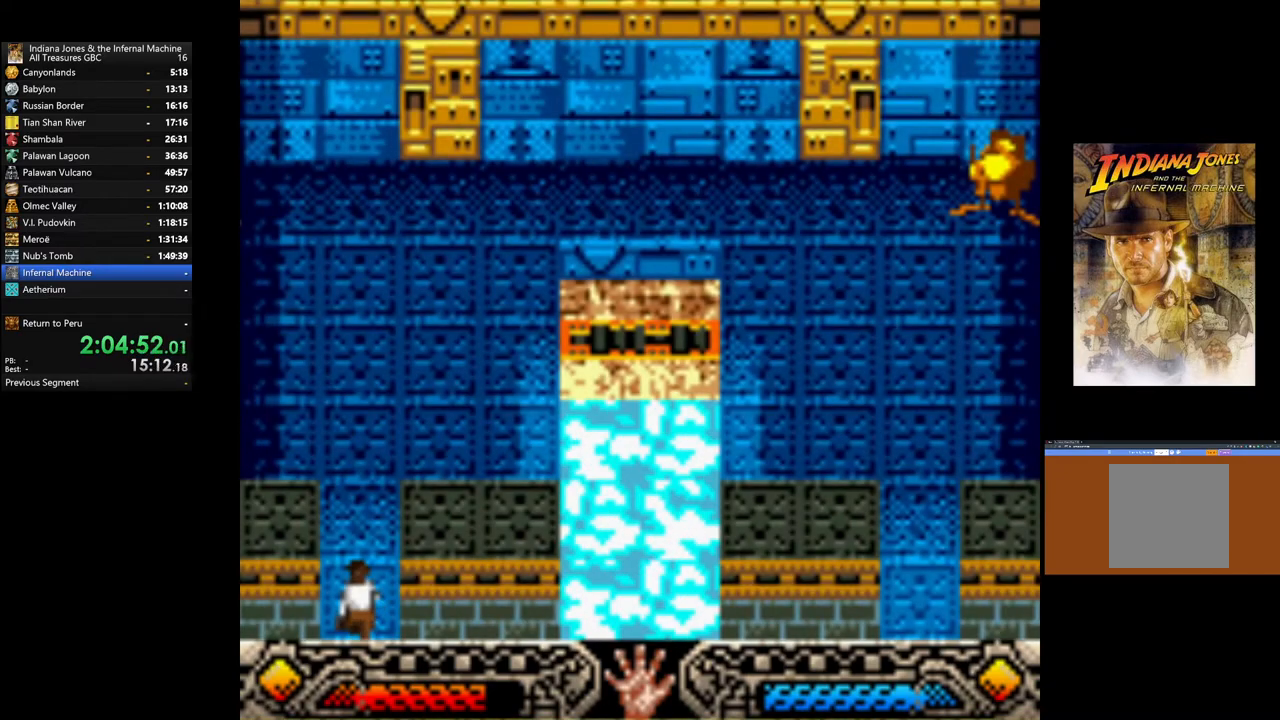
{"buttons": [], "left_stick": "up", "right_stick": "center", "events": [[117, "left_stick", "up"]]}
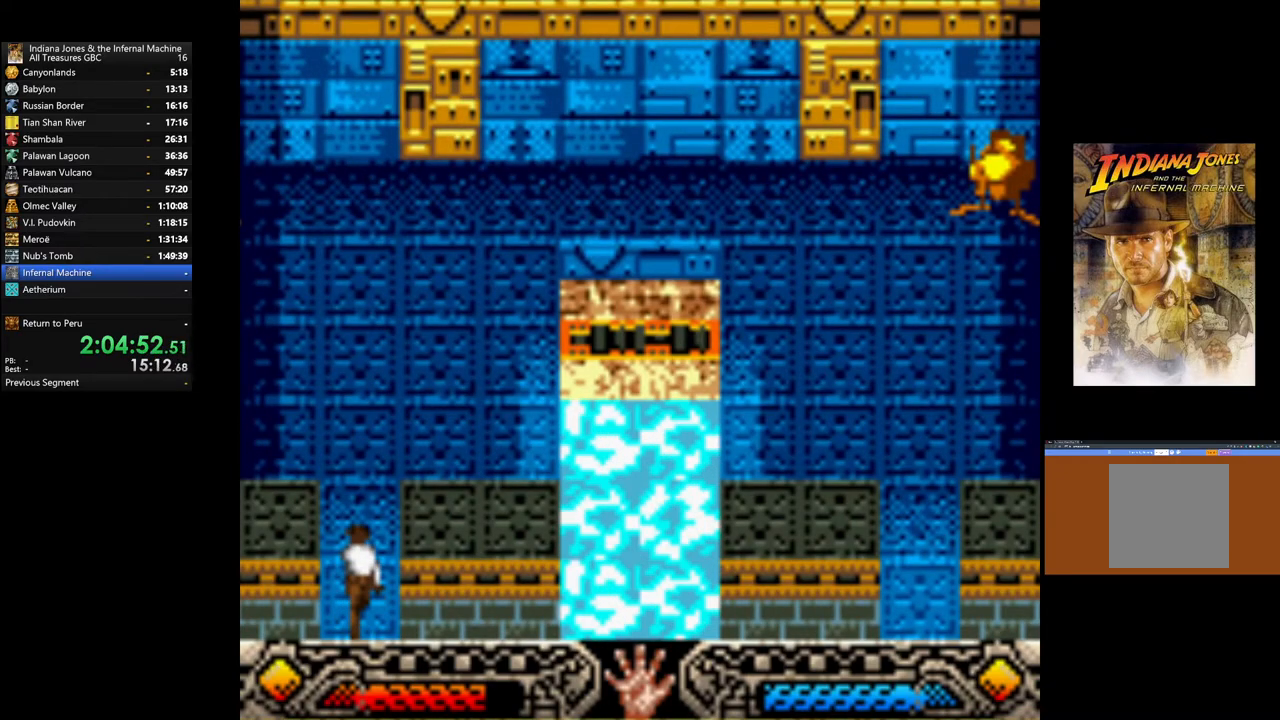
{"buttons": [], "left_stick": "up-right", "right_stick": "center", "events": [[500, "left_stick", "up-right"]]}
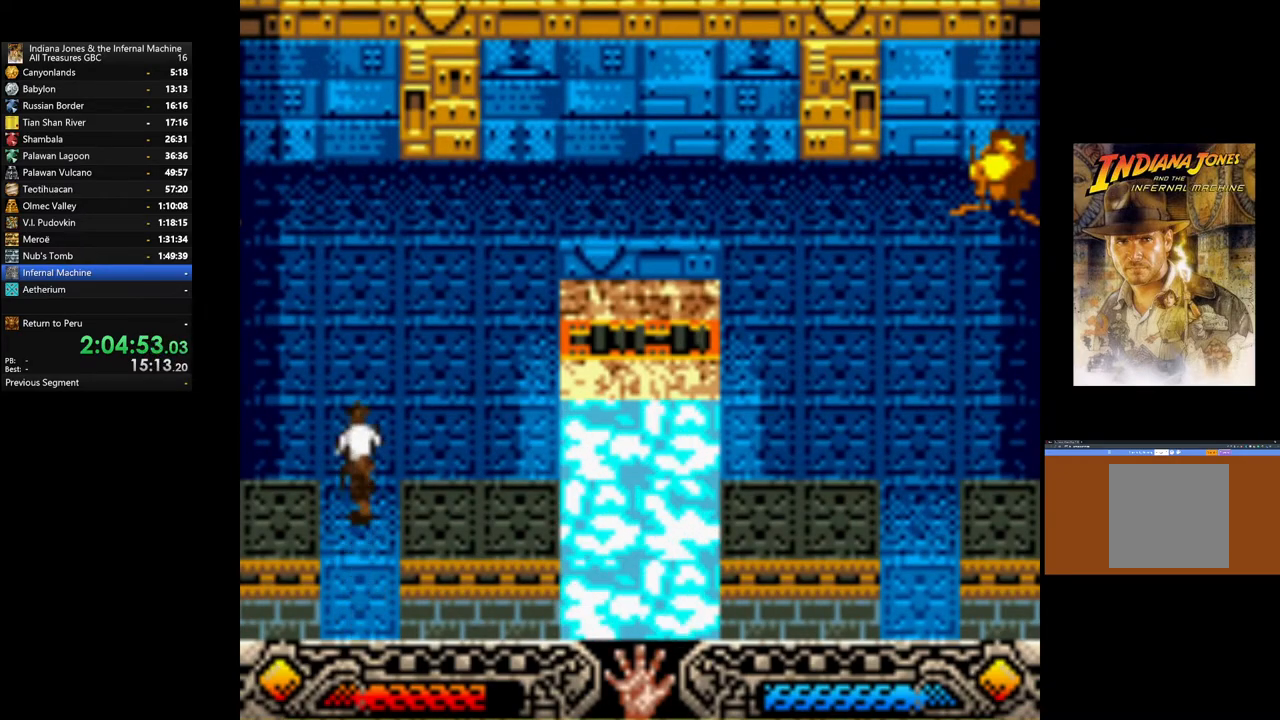
{"buttons": [], "left_stick": "right", "right_stick": "center", "events": [[167, "left_stick", "right"]]}
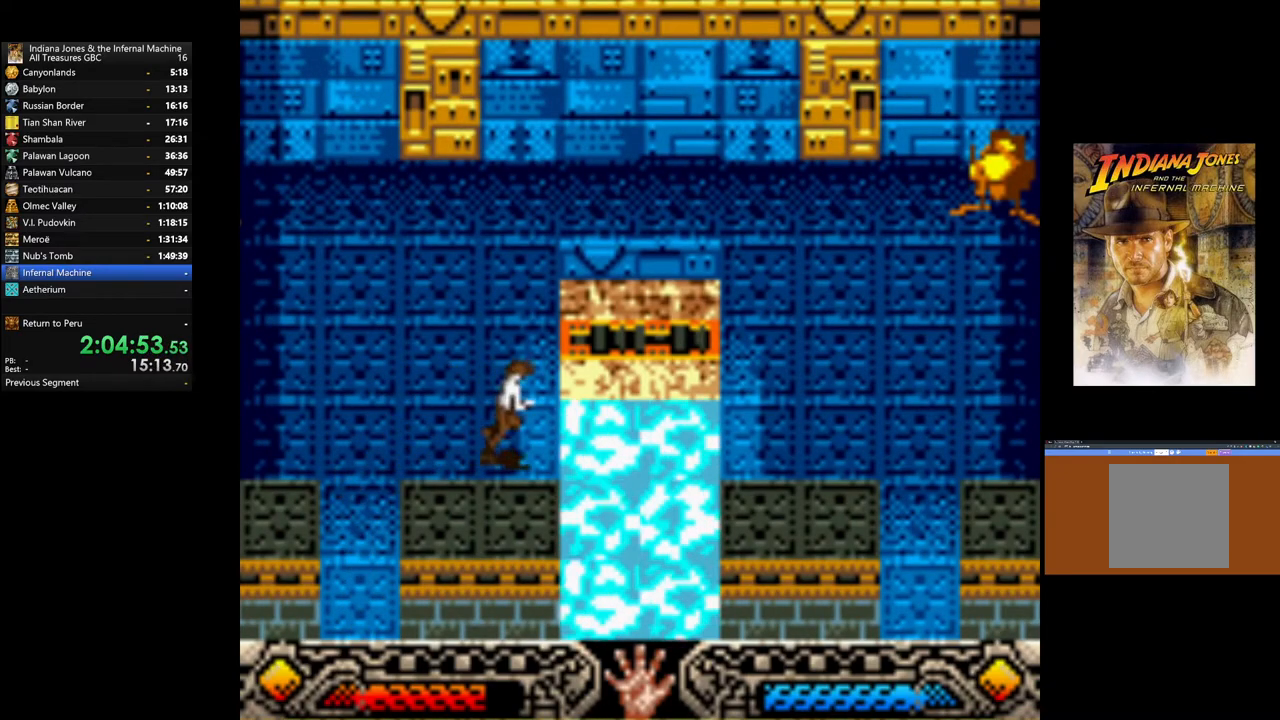
{"buttons": ["B"], "left_stick": "right", "right_stick": "center", "events": [[133, "B", "down"]]}